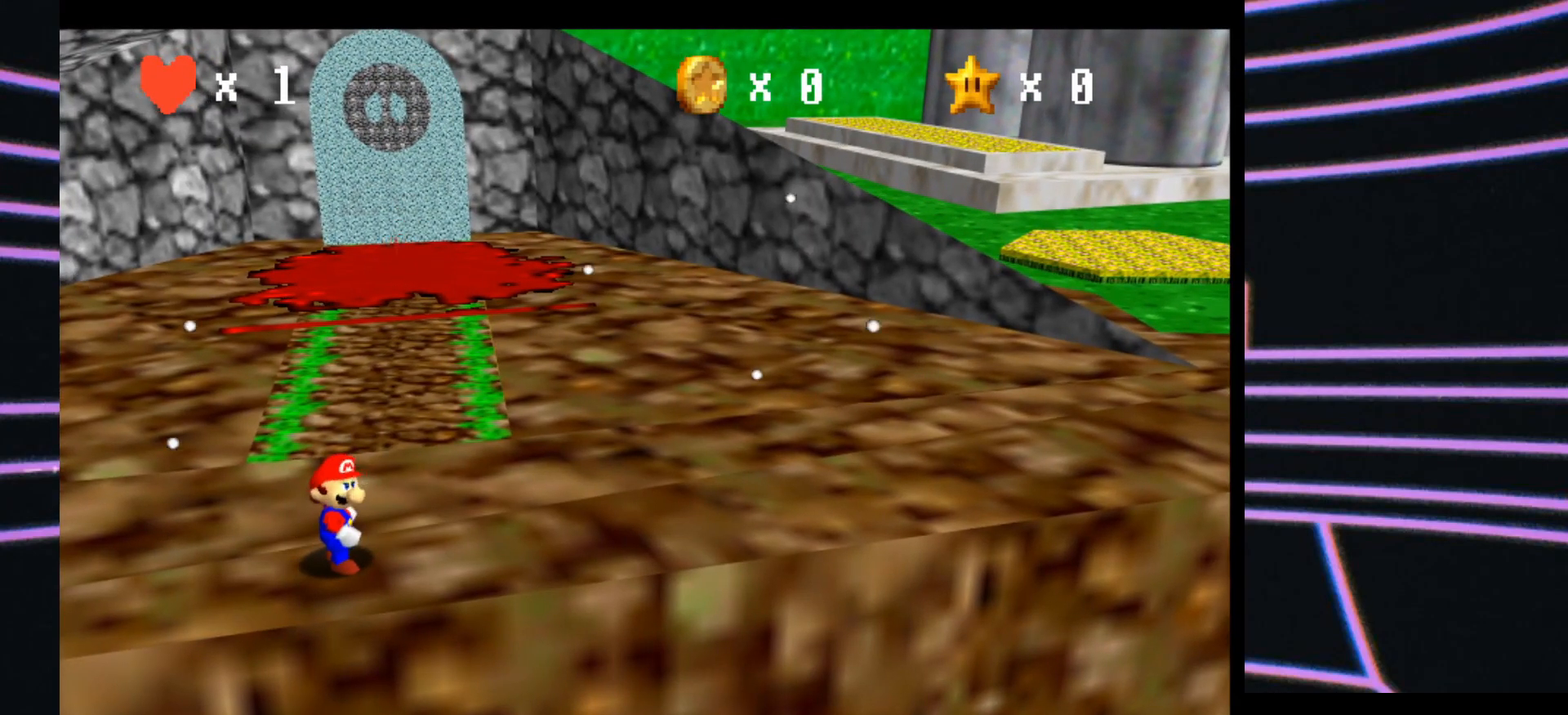
Gameplay with a controller (Nintendo layout); each line is a JSON object with the inputs held at the frame after it. "events" lists button and stick changes between this image and that frame as [ms after this image, input, new state], when the widget could be followed in between. Not read: L3 R3.
{"buttons": [], "left_stick": "center", "events": []}
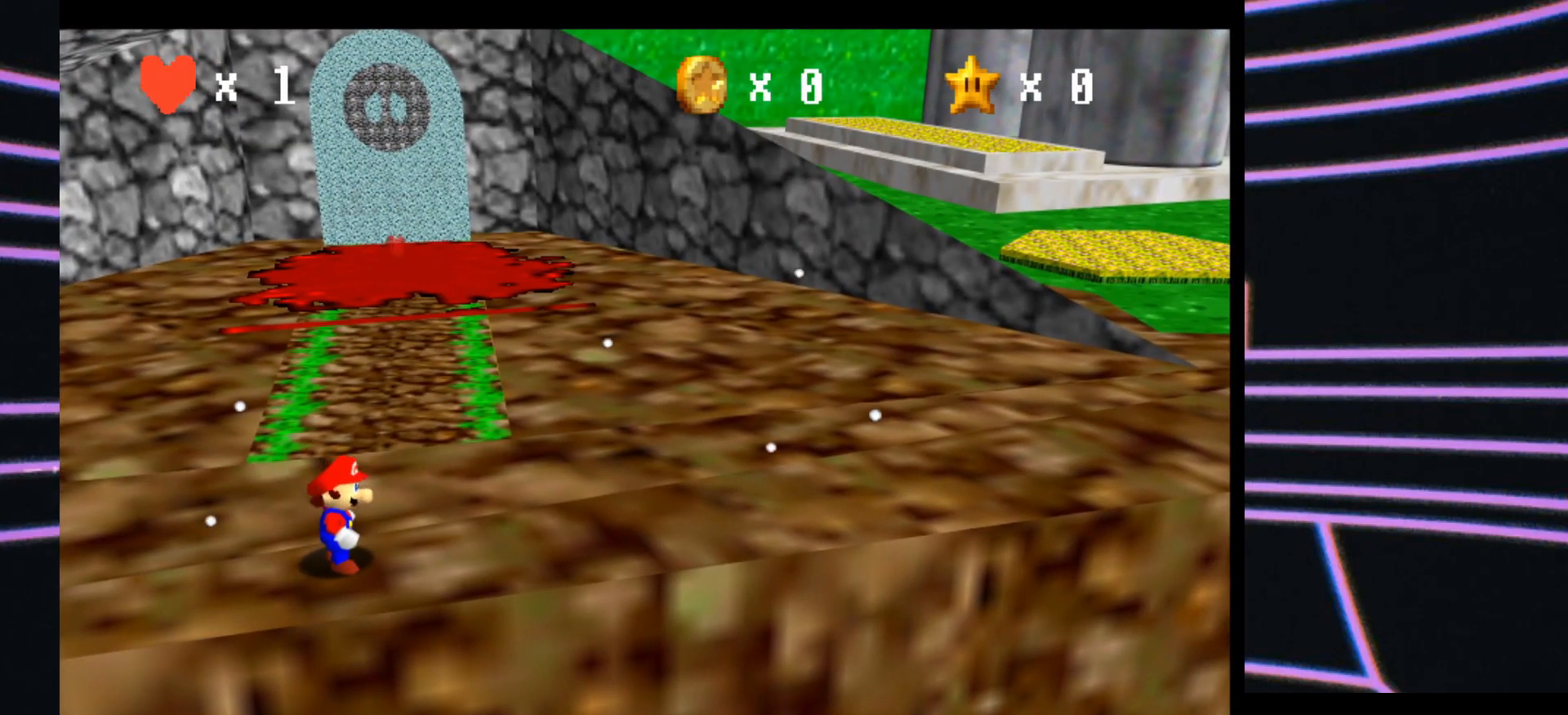
{"buttons": [], "left_stick": "center", "events": []}
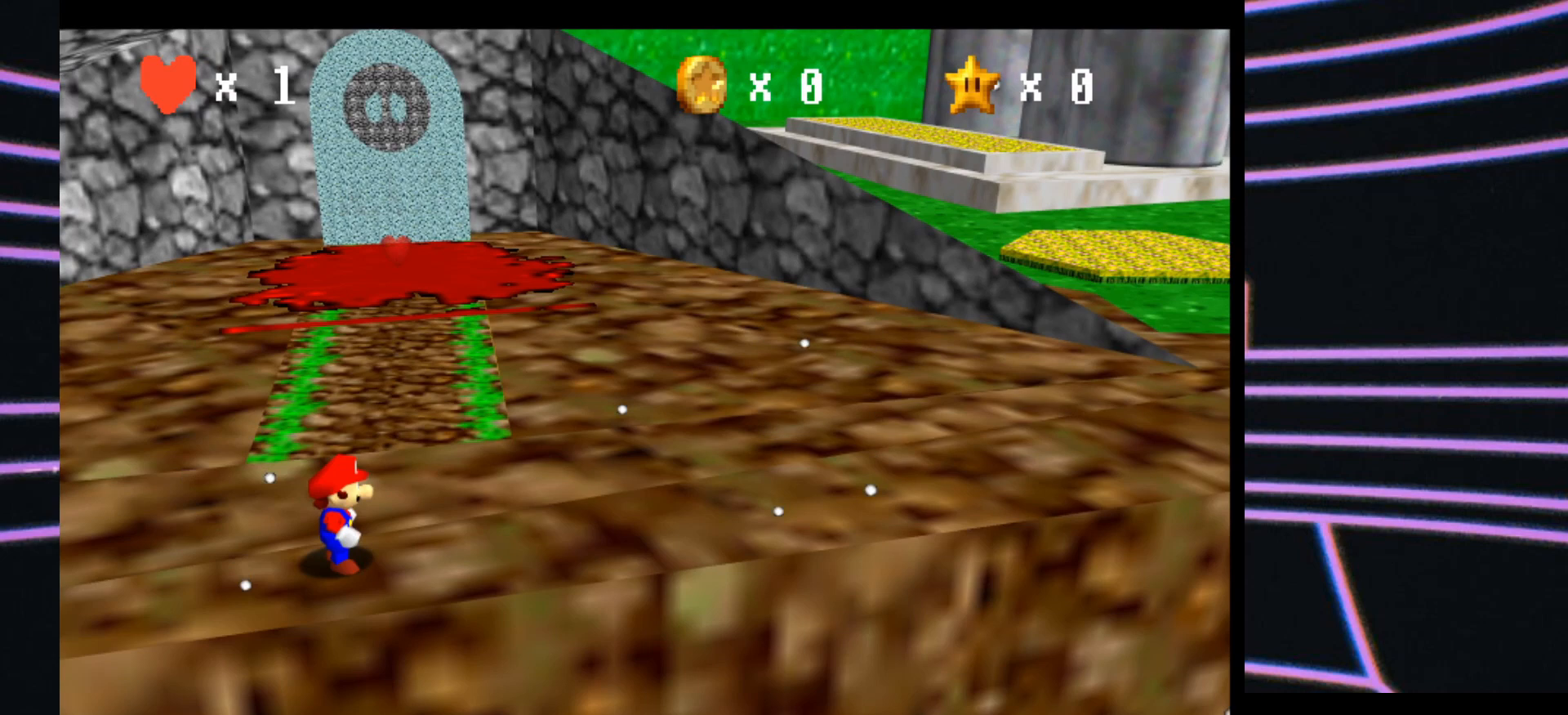
{"buttons": [], "left_stick": "center", "events": []}
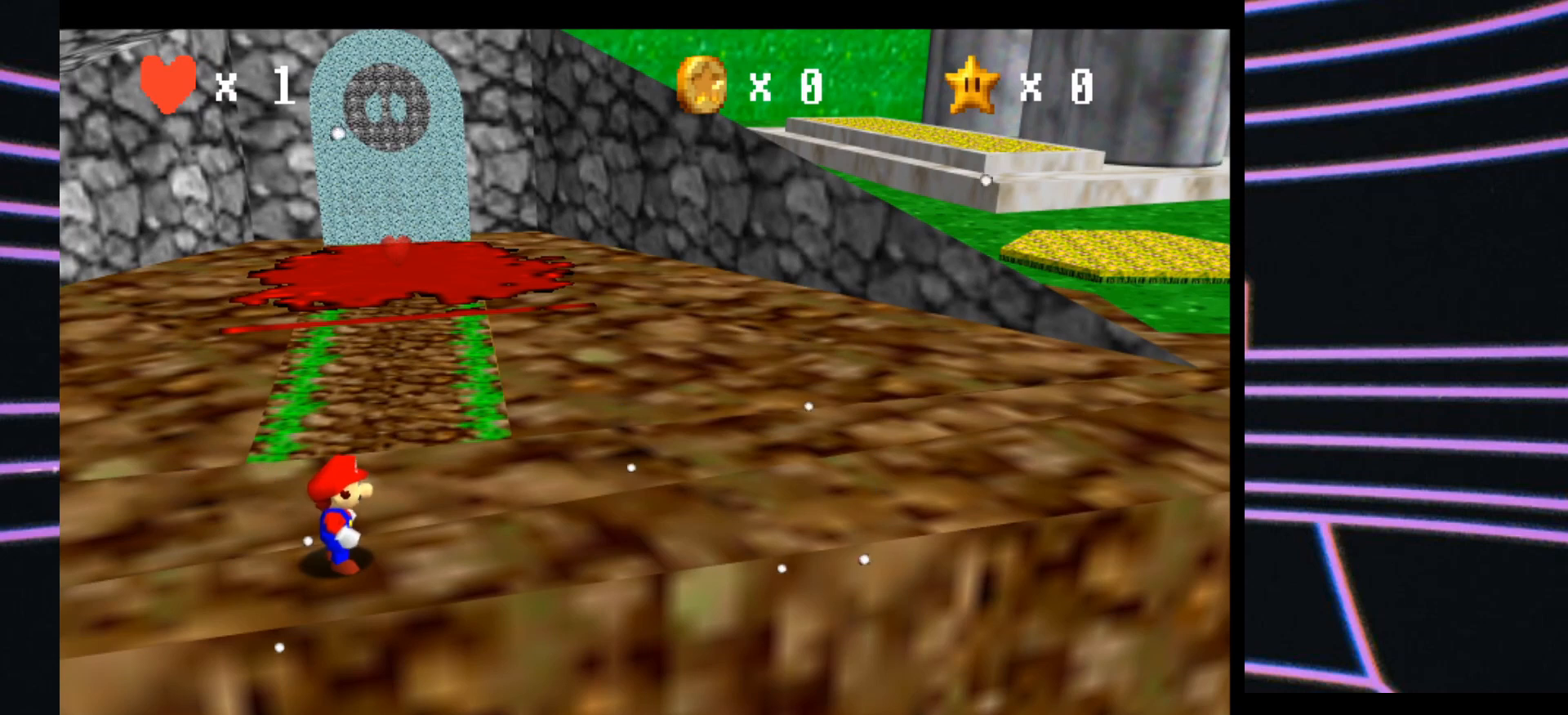
{"buttons": [], "left_stick": "center", "events": [[333, "left_stick", "left"], [500, "left_stick", "center"]]}
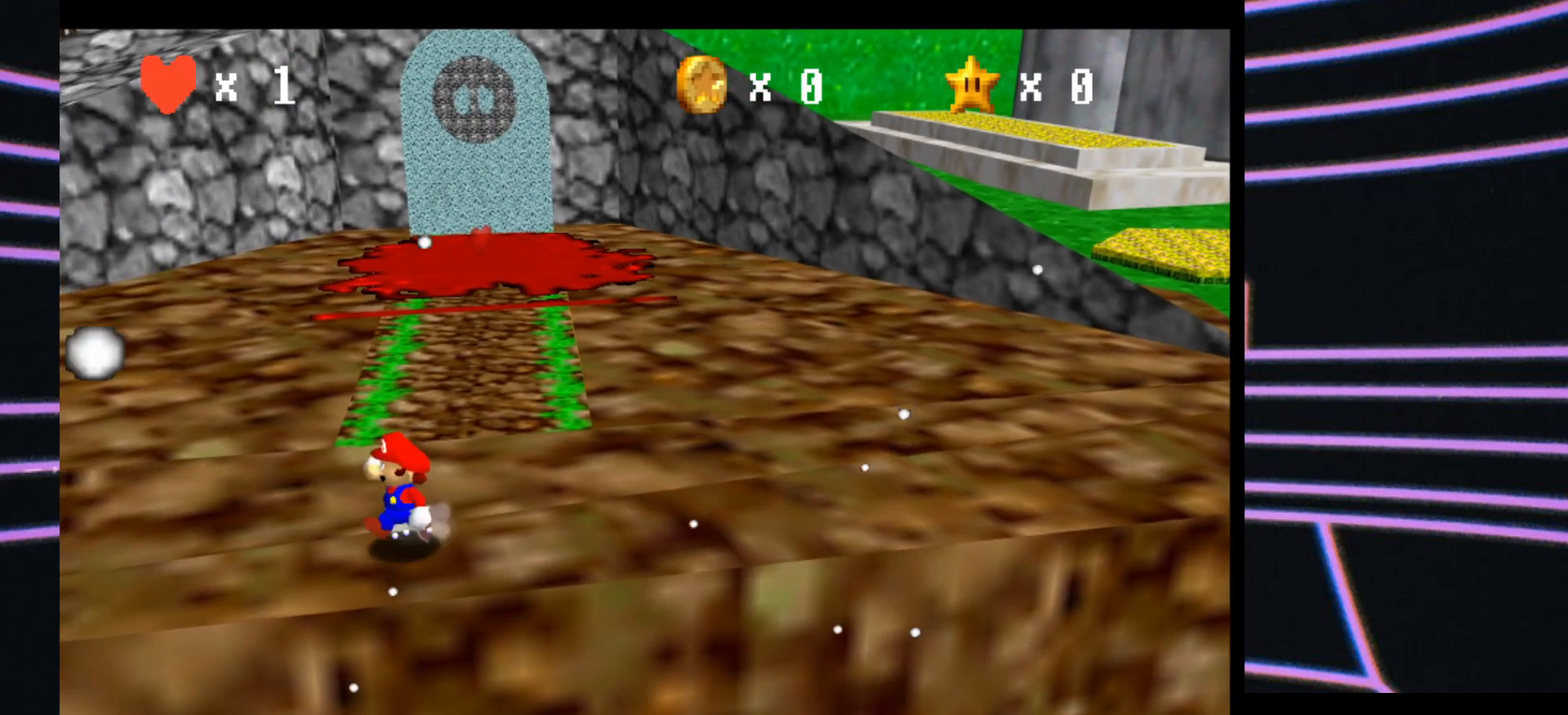
{"buttons": [], "left_stick": "center", "events": []}
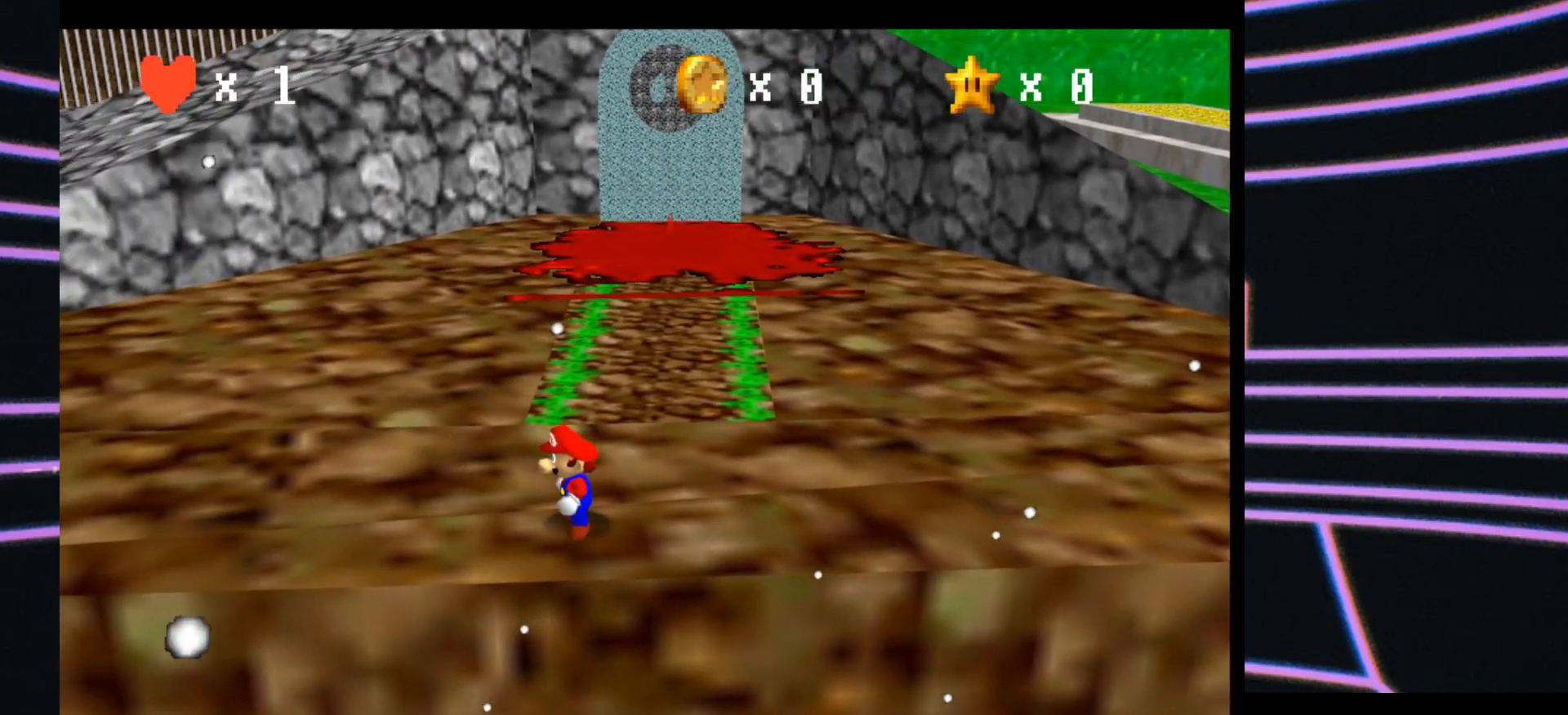
{"buttons": [], "left_stick": "center", "events": []}
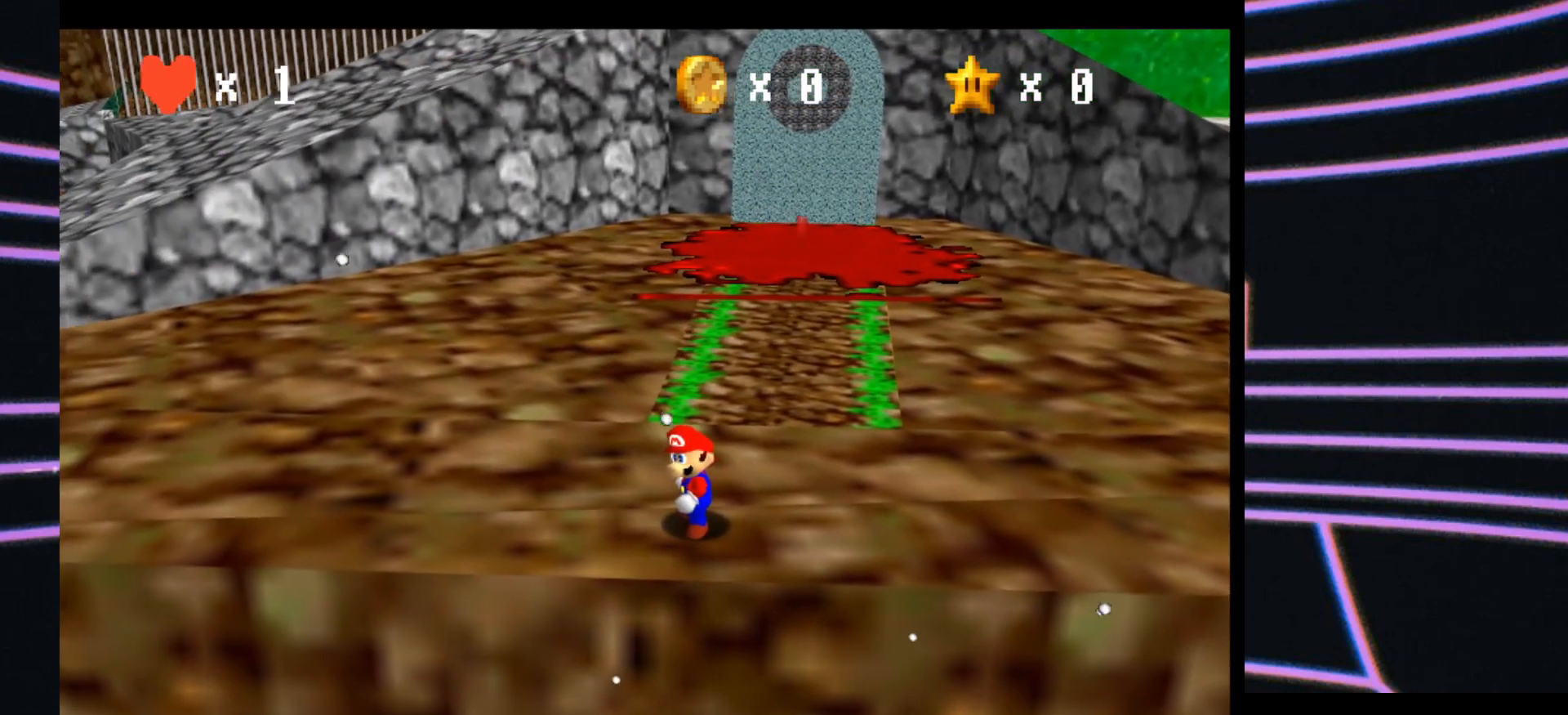
{"buttons": [], "left_stick": "center", "events": [[233, "left_stick", "down-right"], [333, "left_stick", "right"], [433, "left_stick", "center"]]}
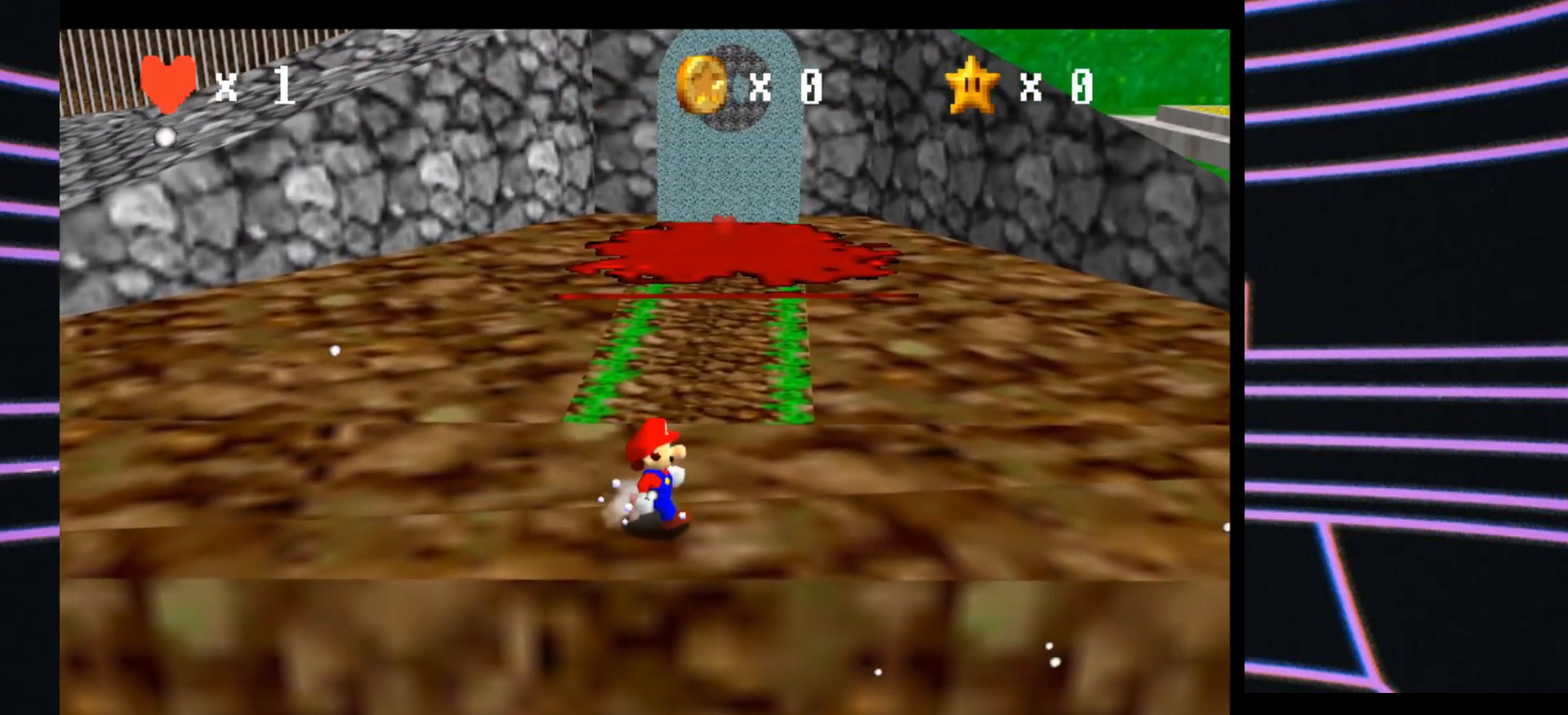
{"buttons": [], "left_stick": "center", "events": []}
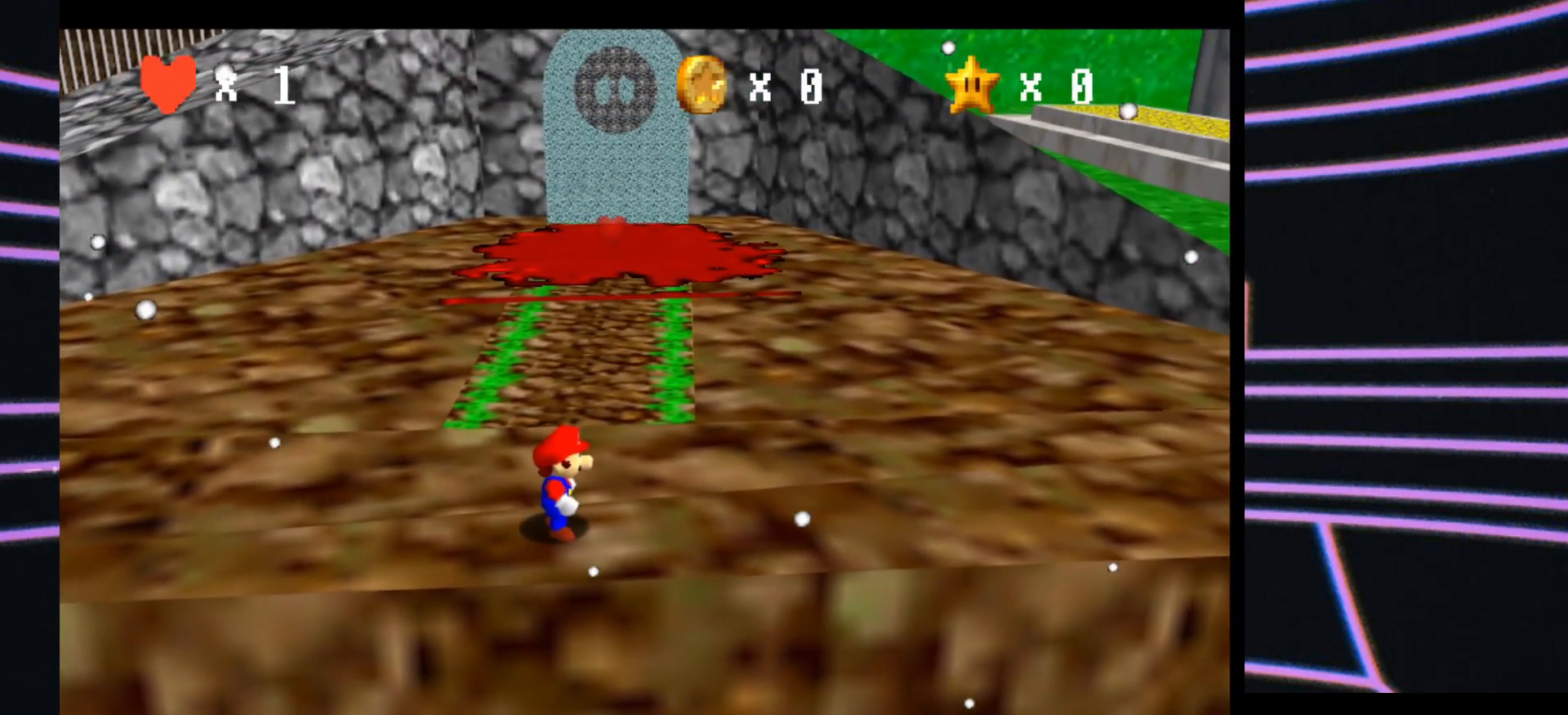
{"buttons": [], "left_stick": "center", "events": []}
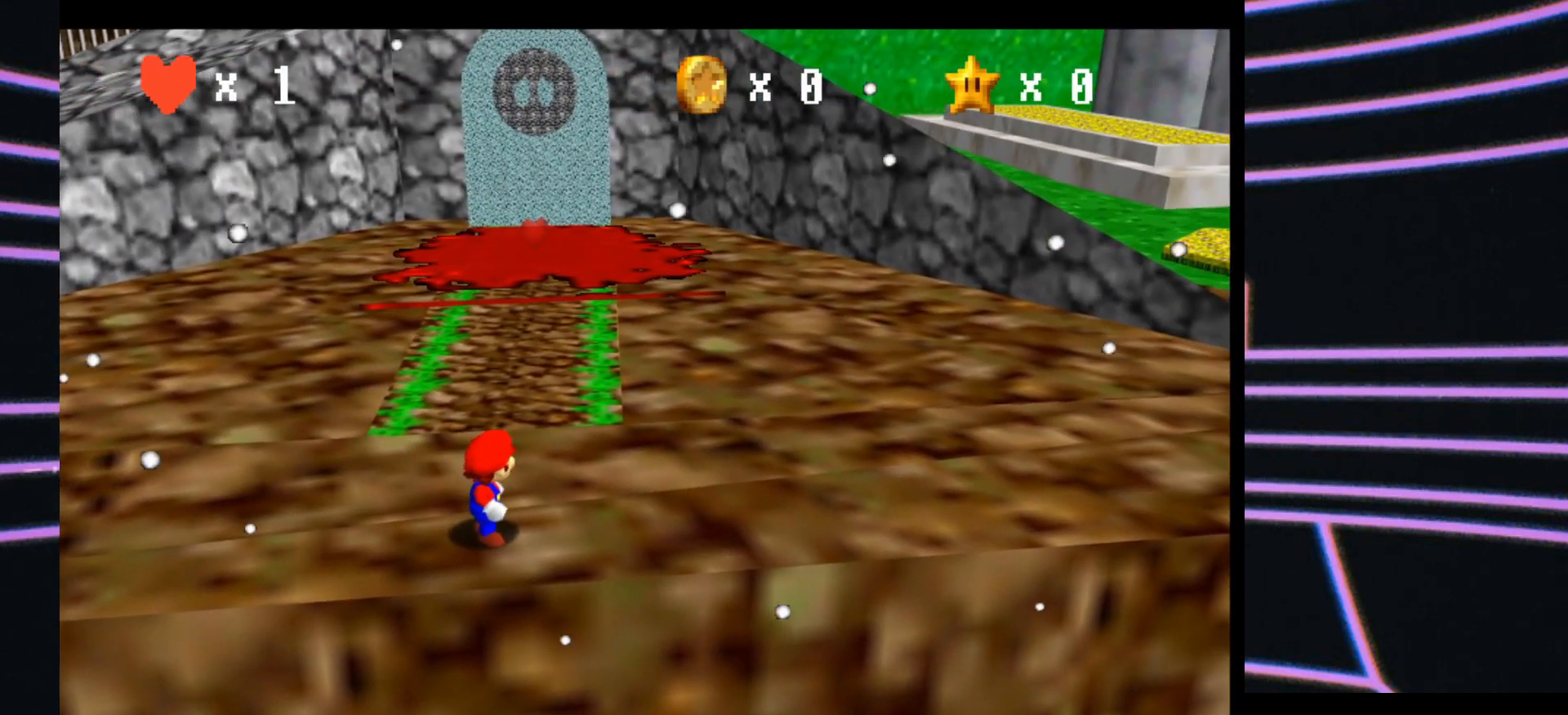
{"buttons": [], "left_stick": "right", "events": [[300, "left_stick", "right"]]}
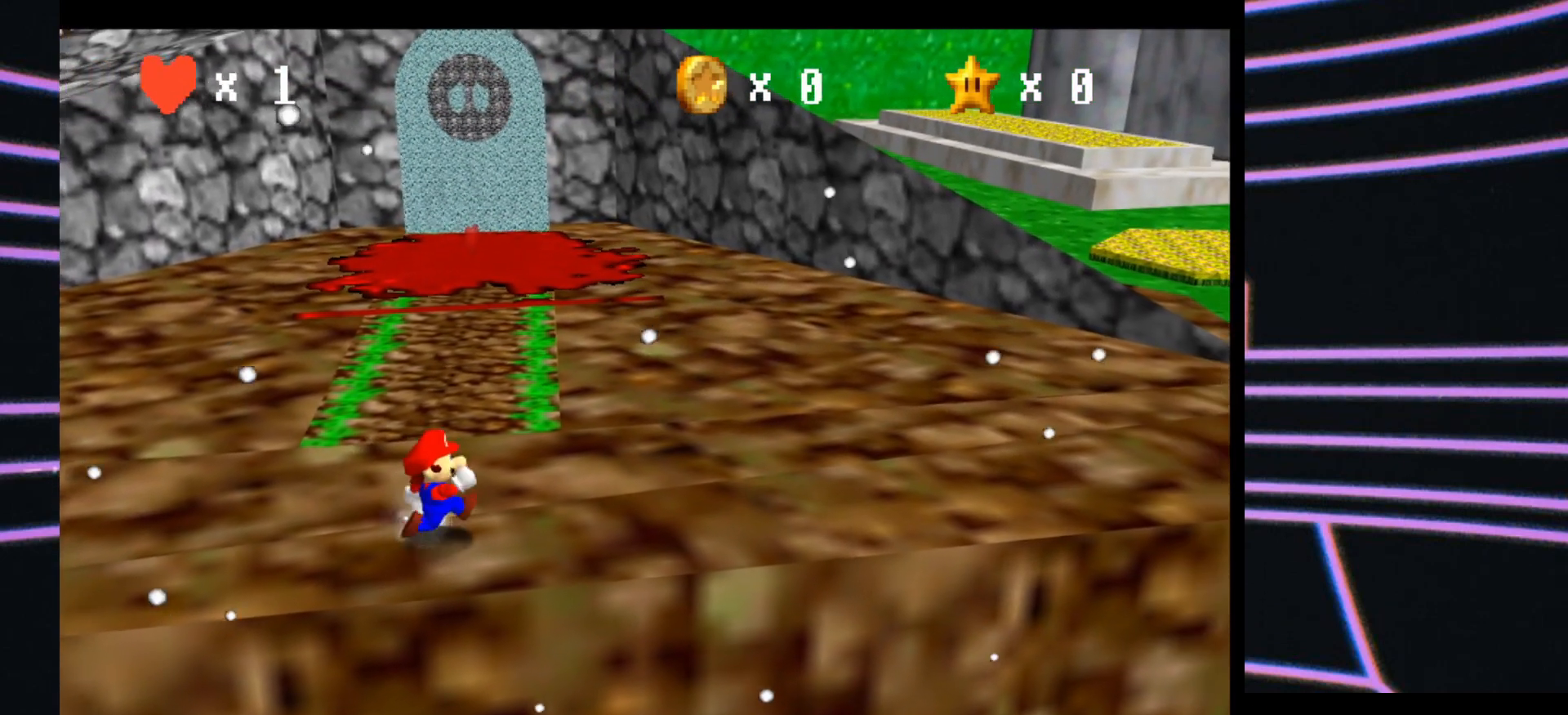
{"buttons": [], "left_stick": "center", "events": [[233, "left_stick", "center"]]}
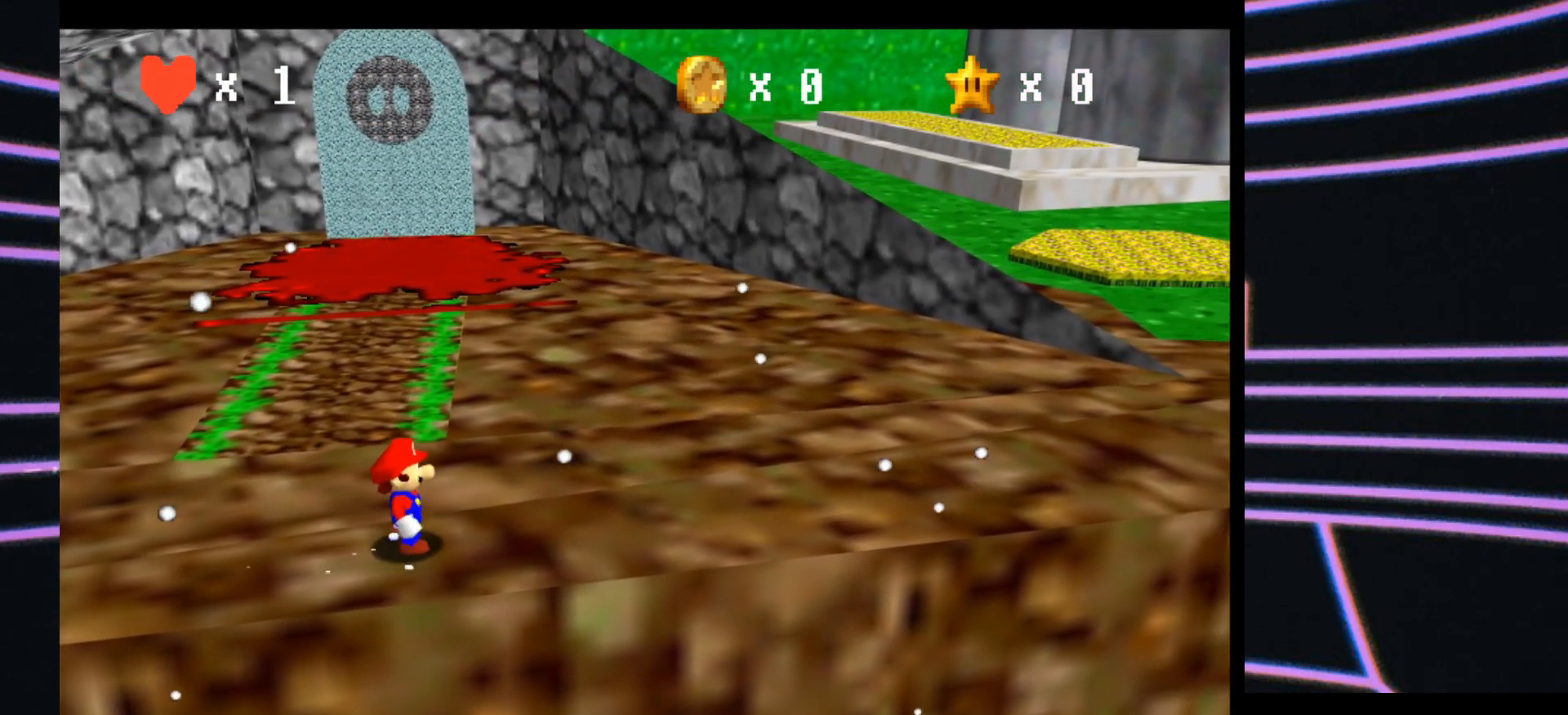
{"buttons": [], "left_stick": "right", "events": [[33, "left_stick", "right"]]}
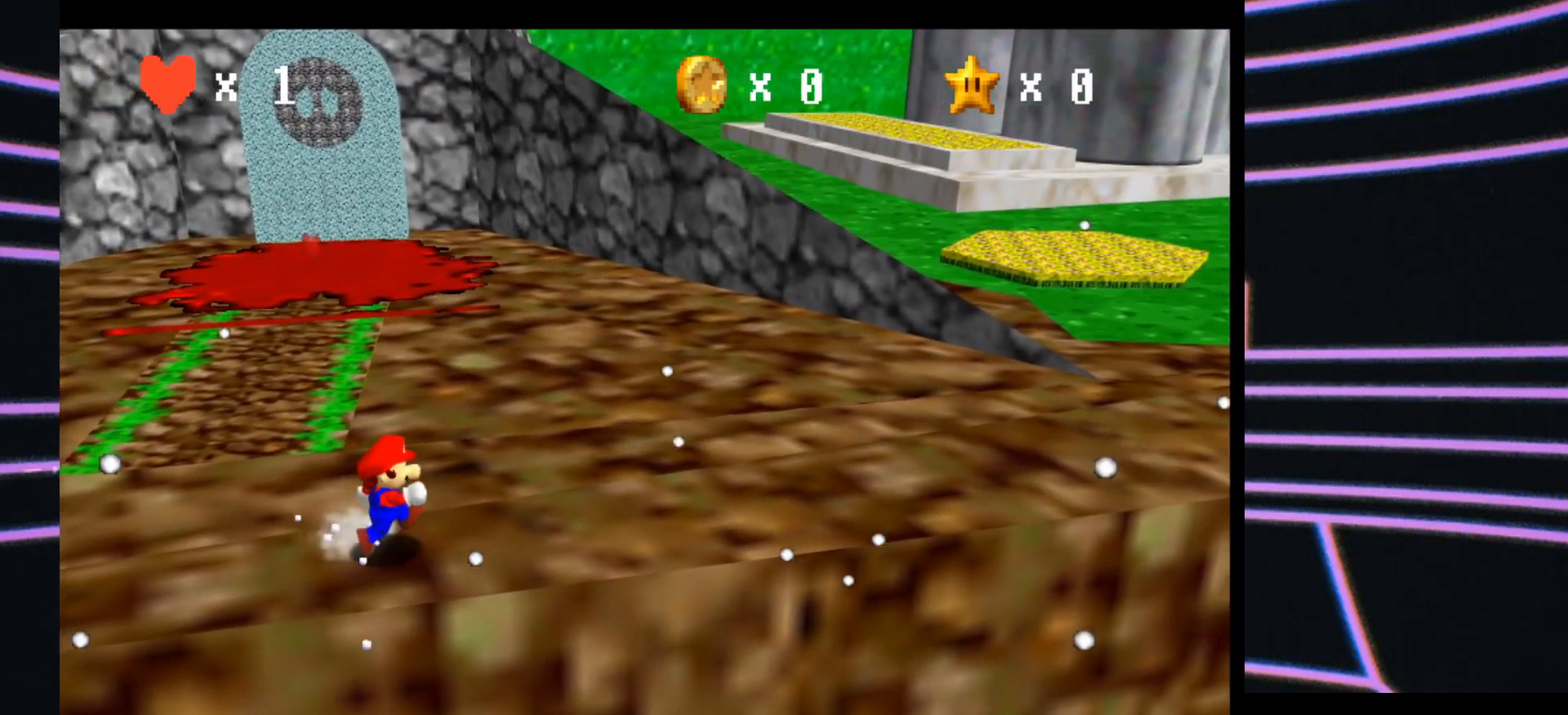
{"buttons": [], "left_stick": "down", "events": [[367, "left_stick", "down-right"], [500, "left_stick", "down"]]}
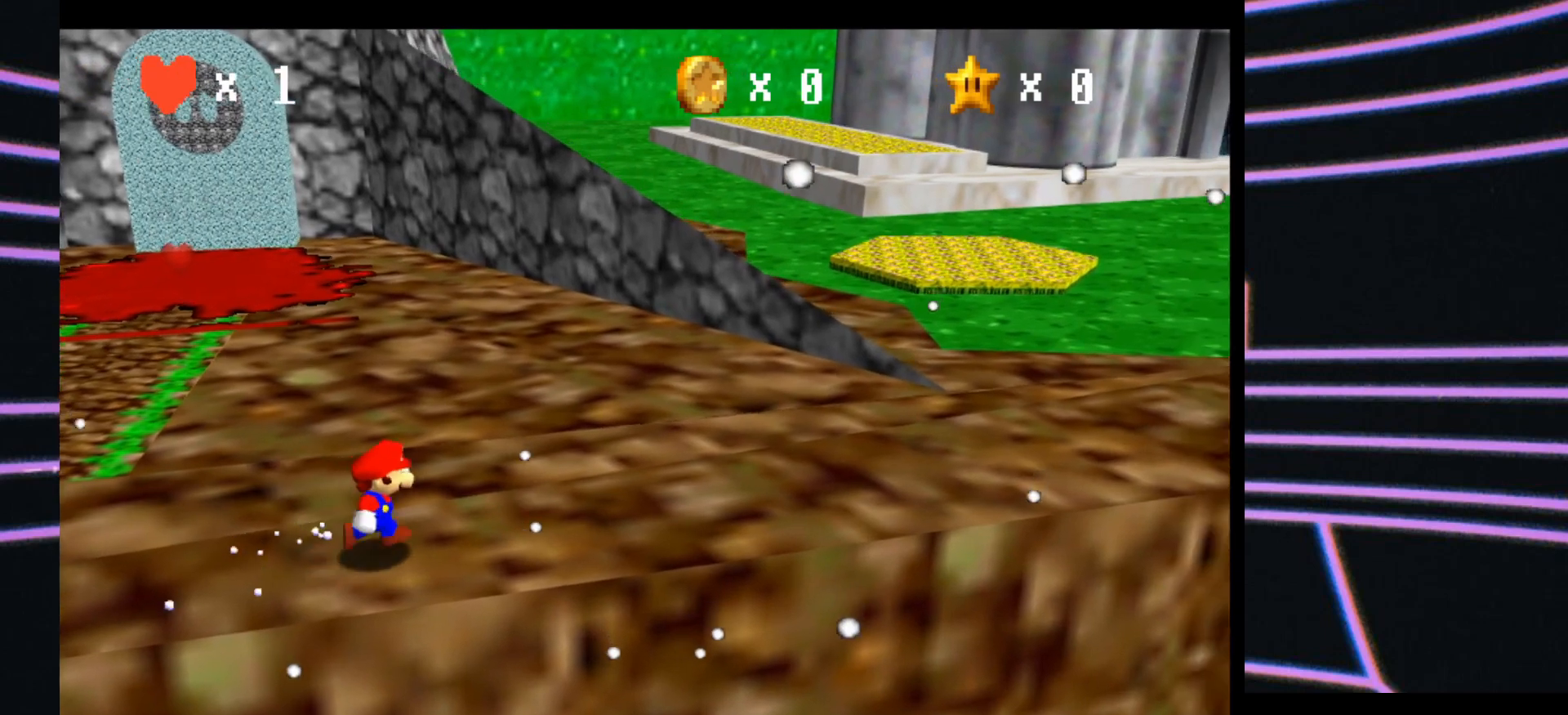
{"buttons": [], "left_stick": "up-left", "events": [[200, "left_stick", "down-left"], [500, "left_stick", "up-left"]]}
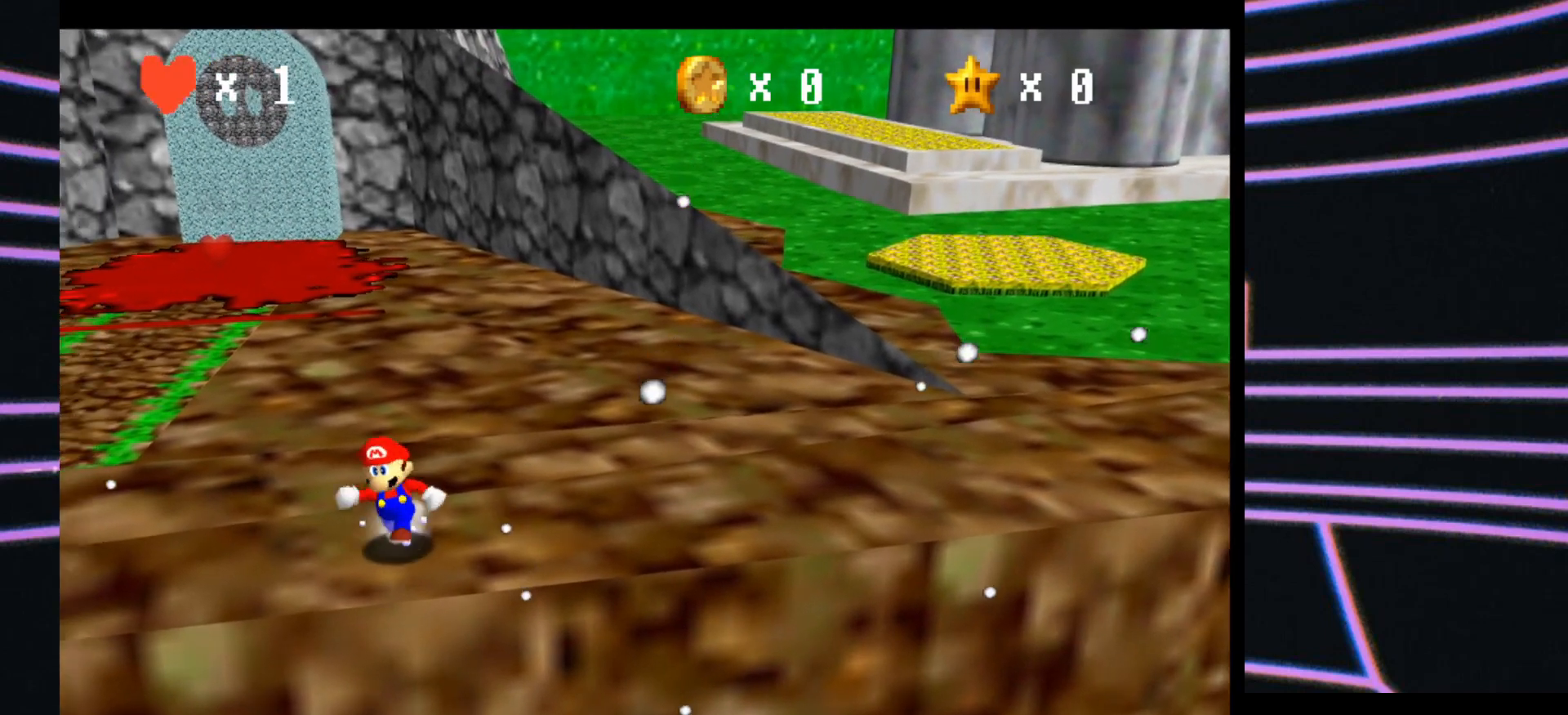
{"buttons": [], "left_stick": "right", "events": [[100, "left_stick", "up"], [200, "left_stick", "up-right"], [467, "left_stick", "right"]]}
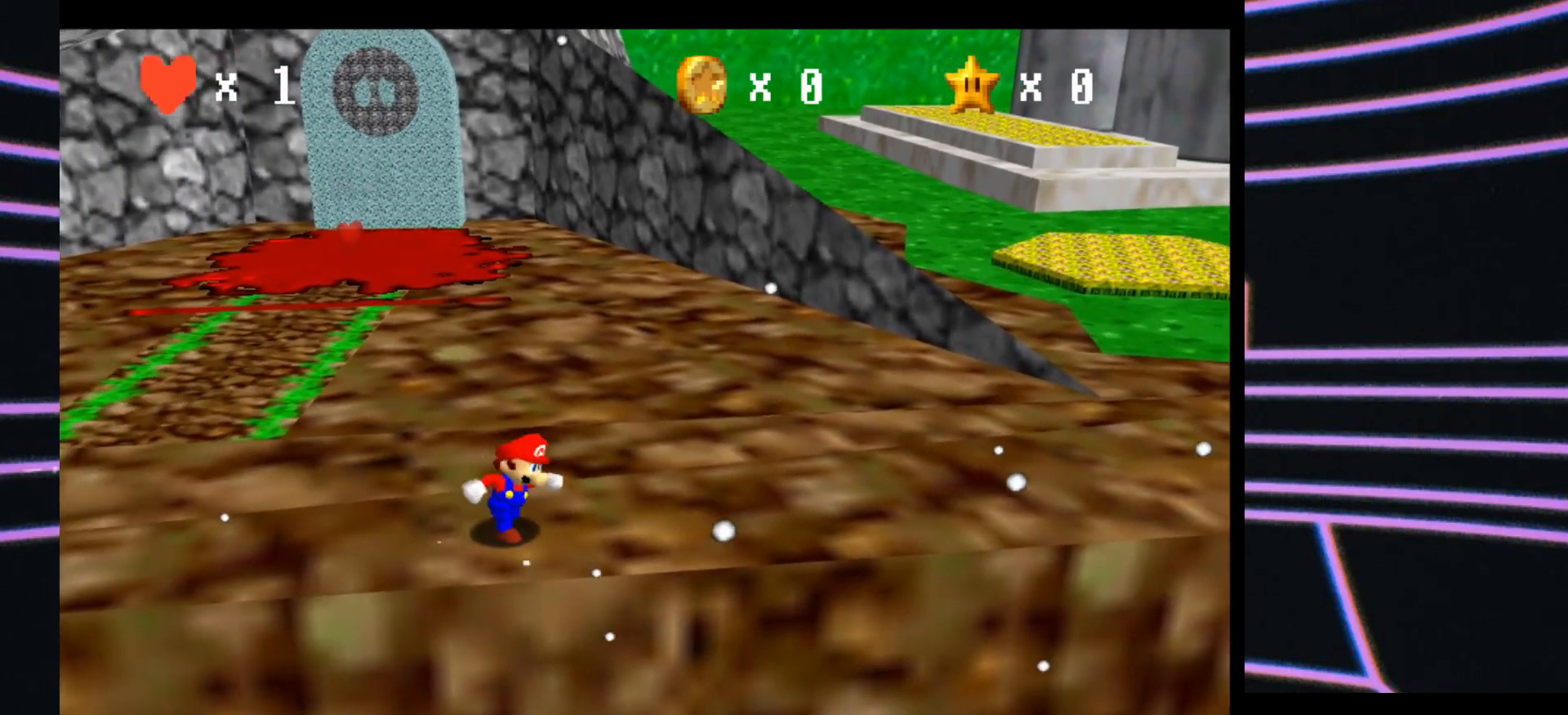
{"buttons": [], "left_stick": "down-right", "events": [[167, "left_stick", "down-right"]]}
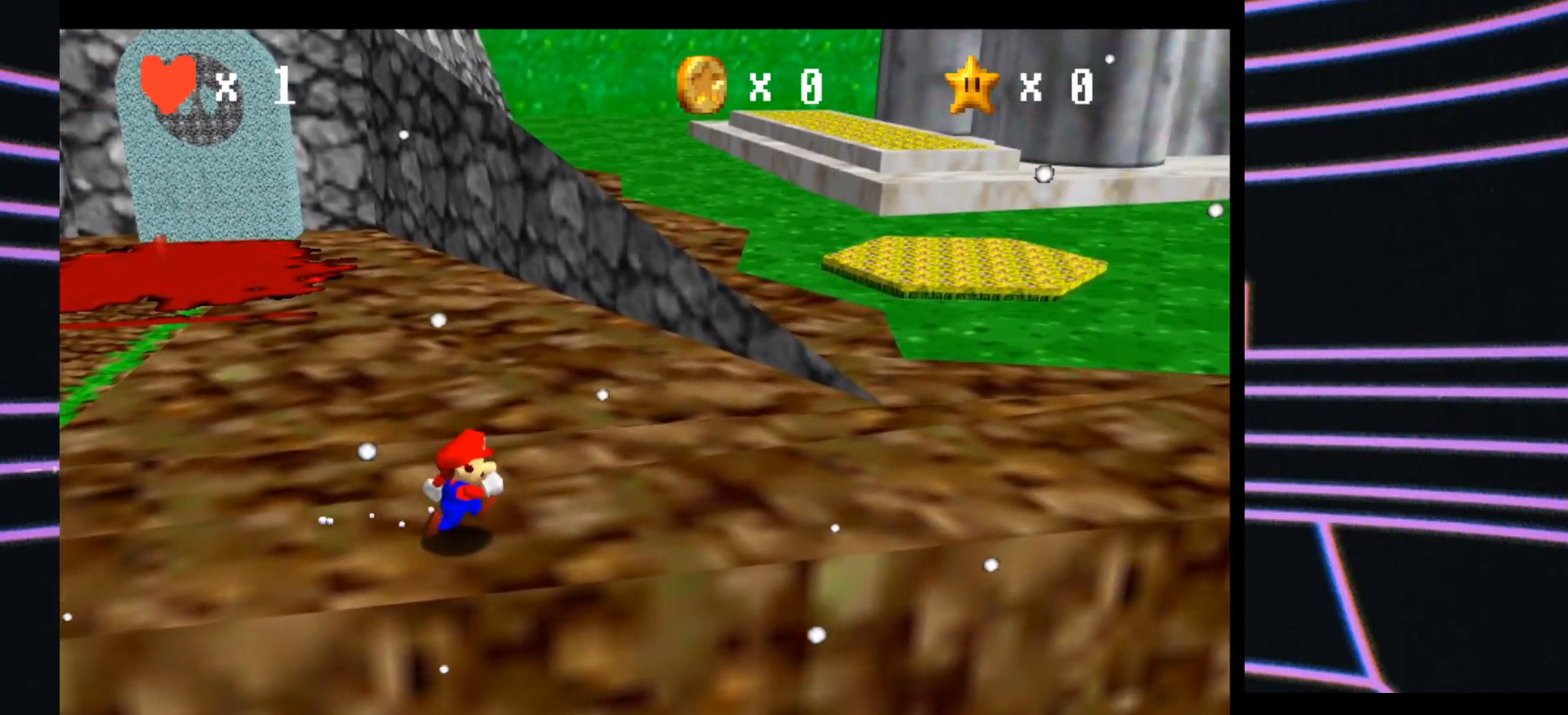
{"buttons": [], "left_stick": "right", "events": [[200, "left_stick", "right"]]}
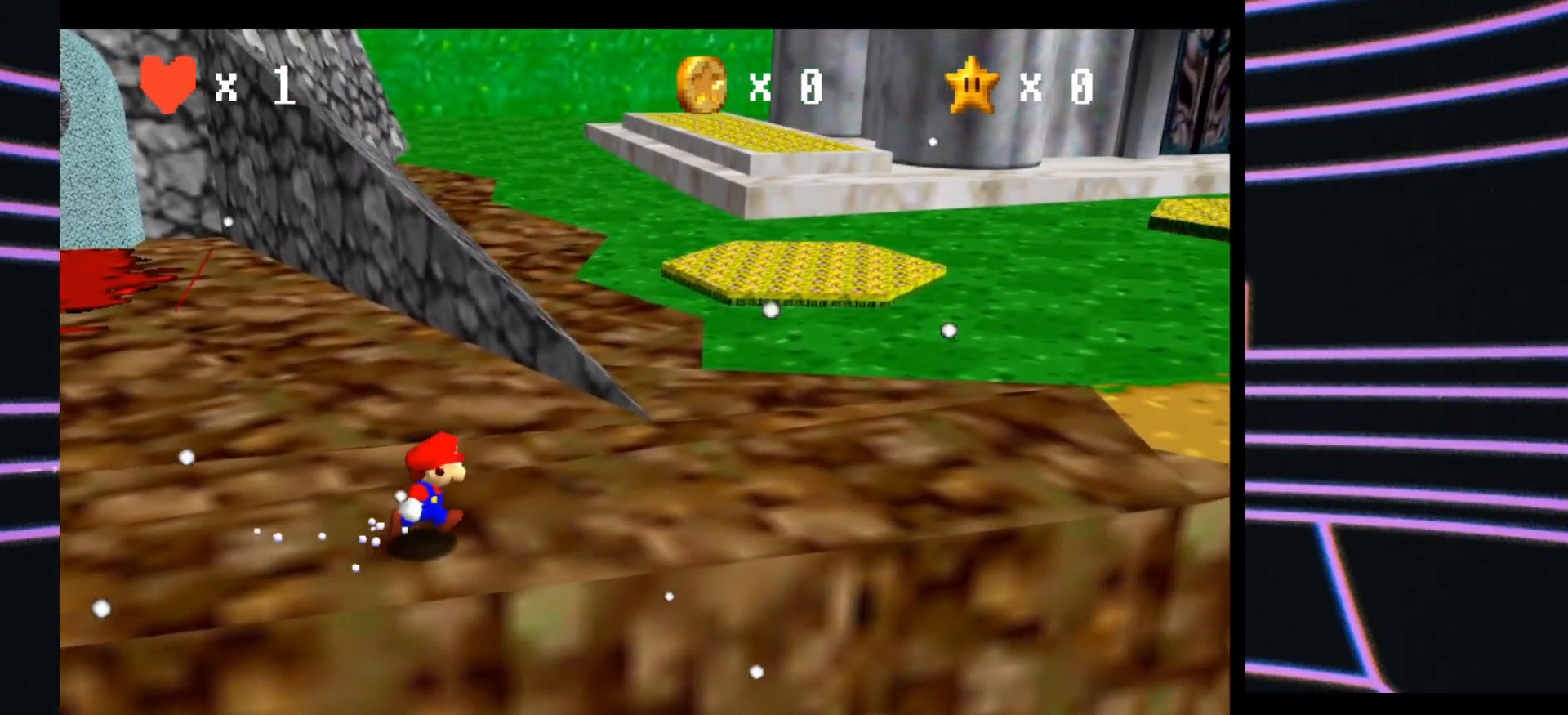
{"buttons": [], "left_stick": "right", "events": []}
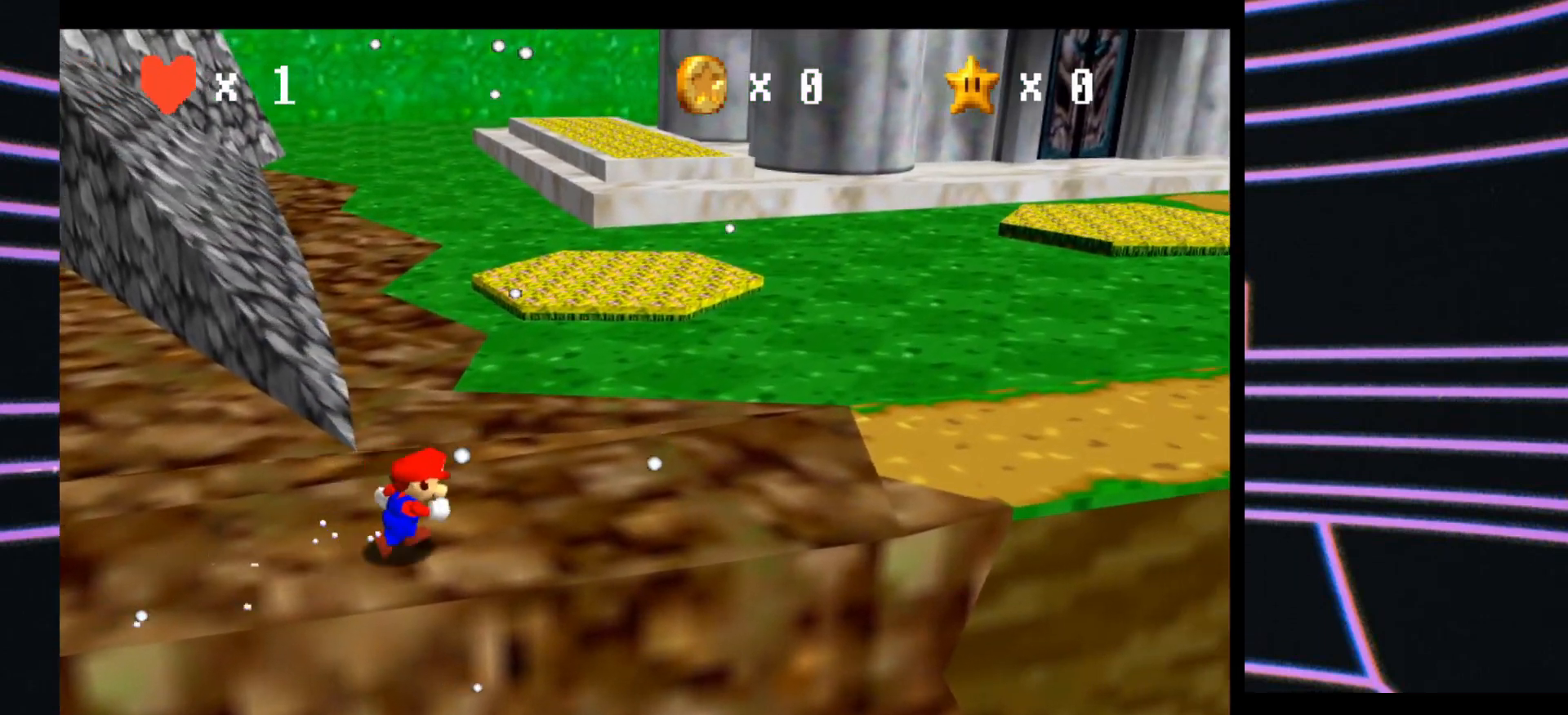
{"buttons": [], "left_stick": "right", "events": []}
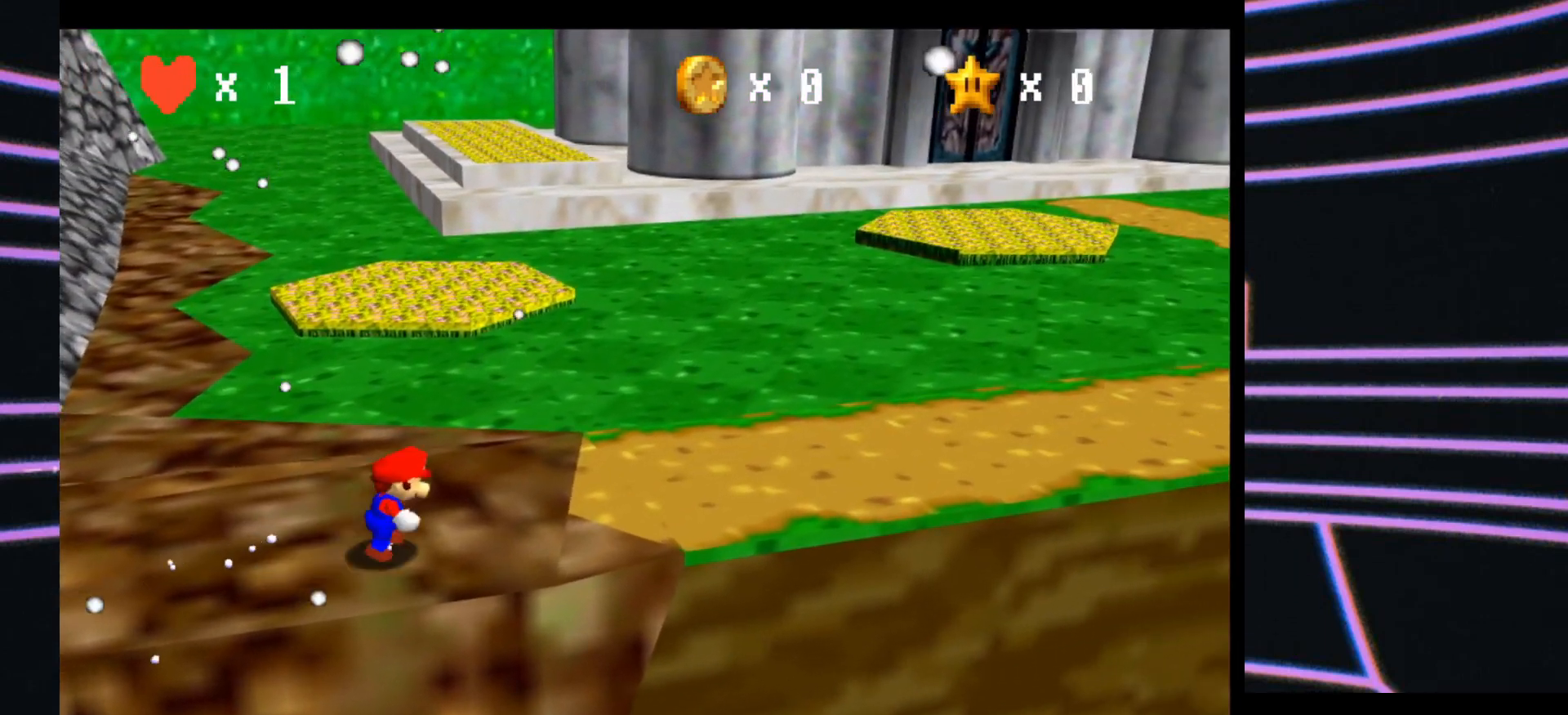
{"buttons": [], "left_stick": "right", "events": []}
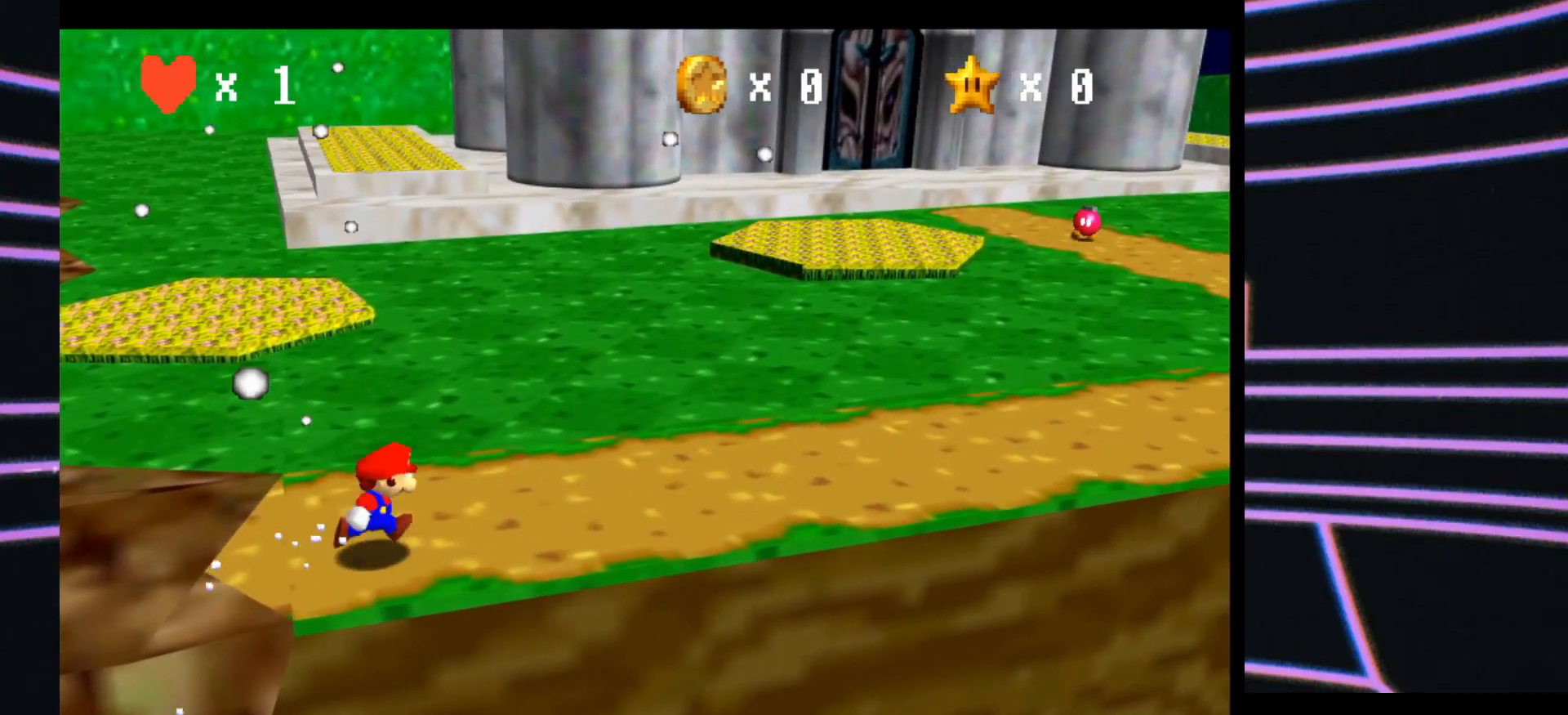
{"buttons": [], "left_stick": "right", "events": []}
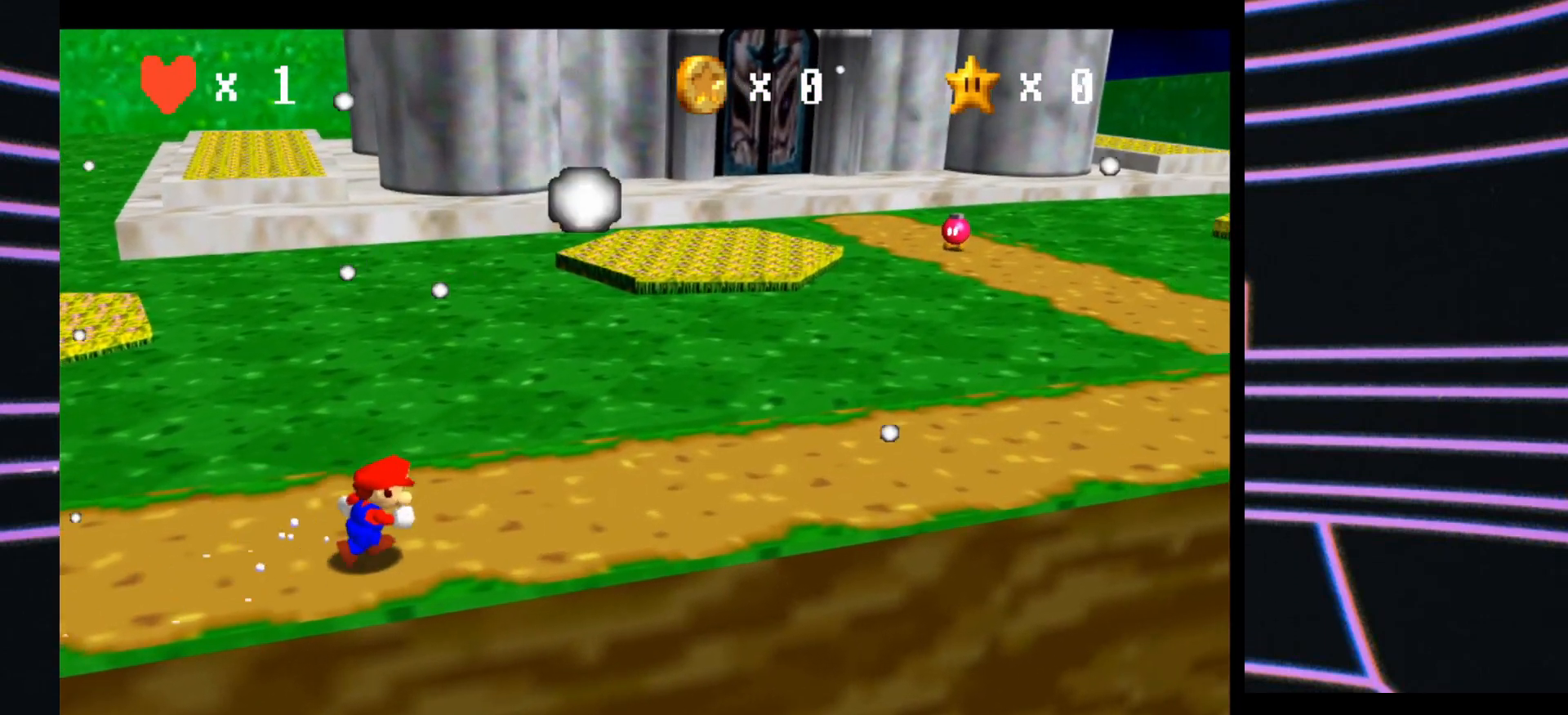
{"buttons": [], "left_stick": "right", "events": []}
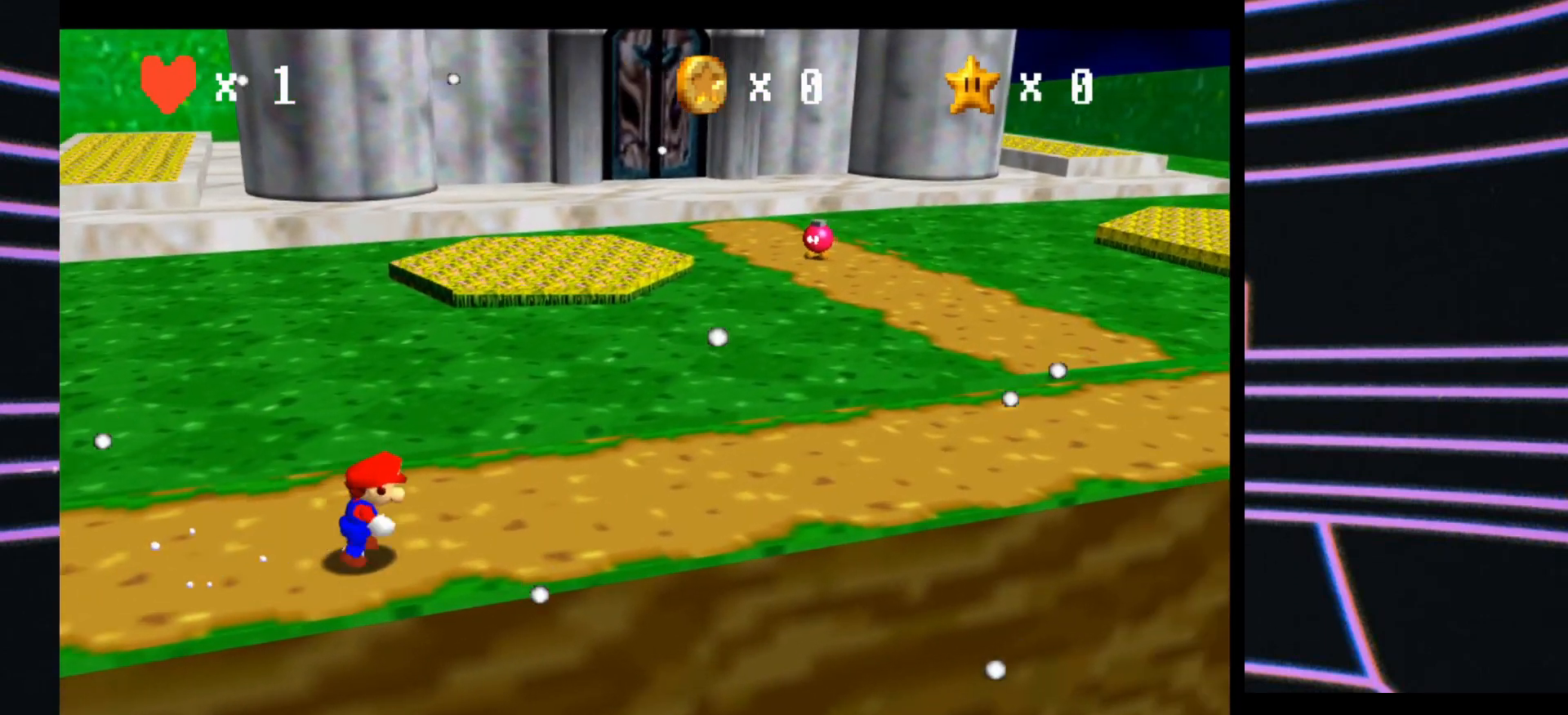
{"buttons": [], "left_stick": "right", "events": []}
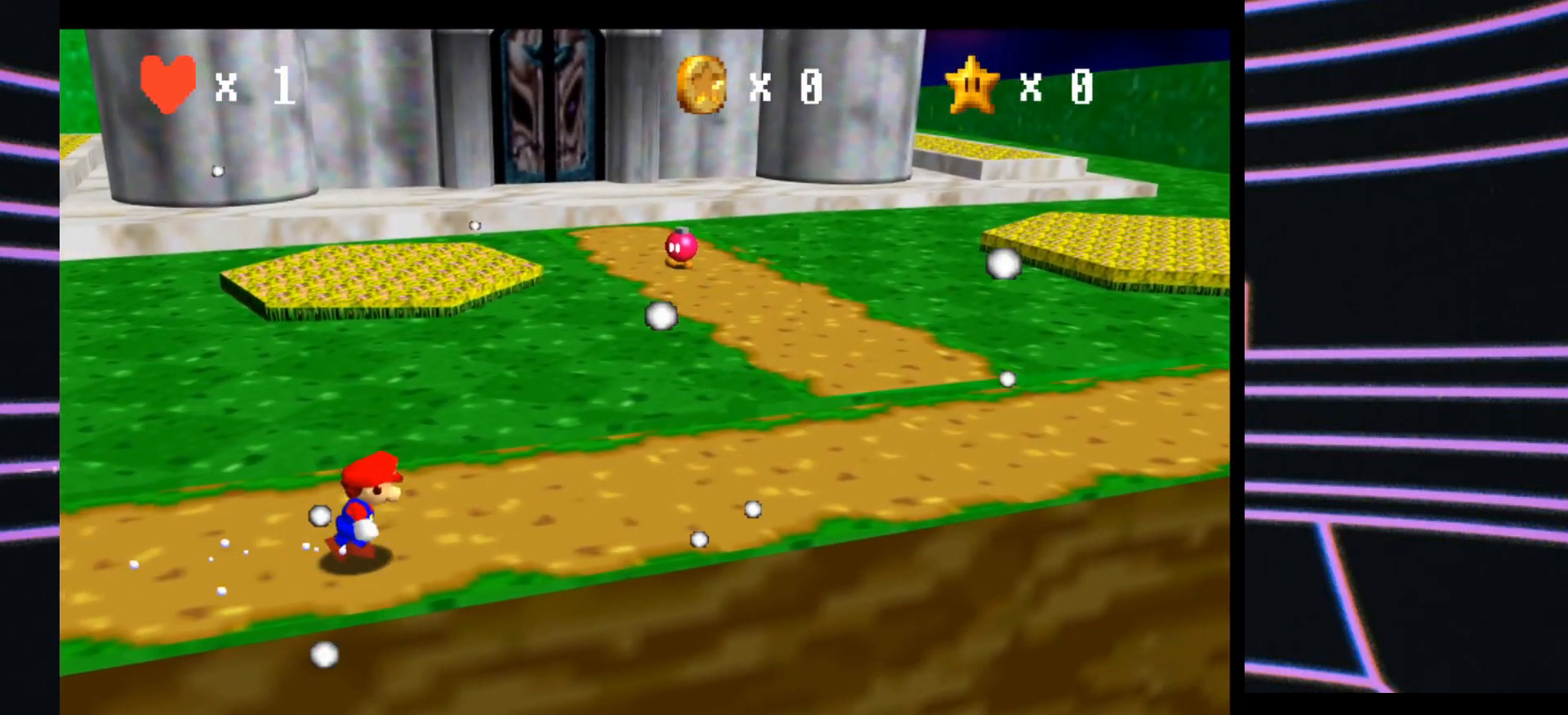
{"buttons": [], "left_stick": "right", "events": []}
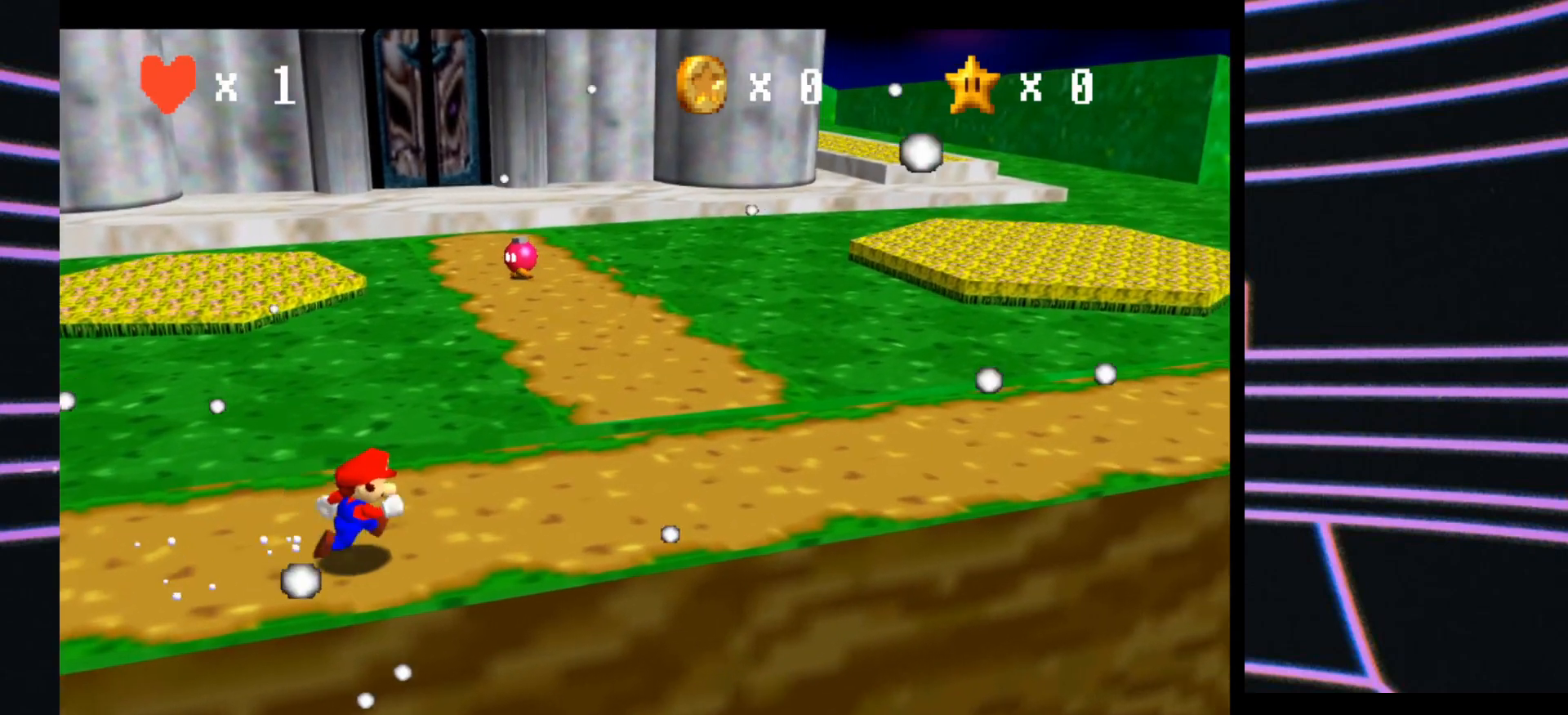
{"buttons": [], "left_stick": "up-right", "events": [[233, "left_stick", "up-right"]]}
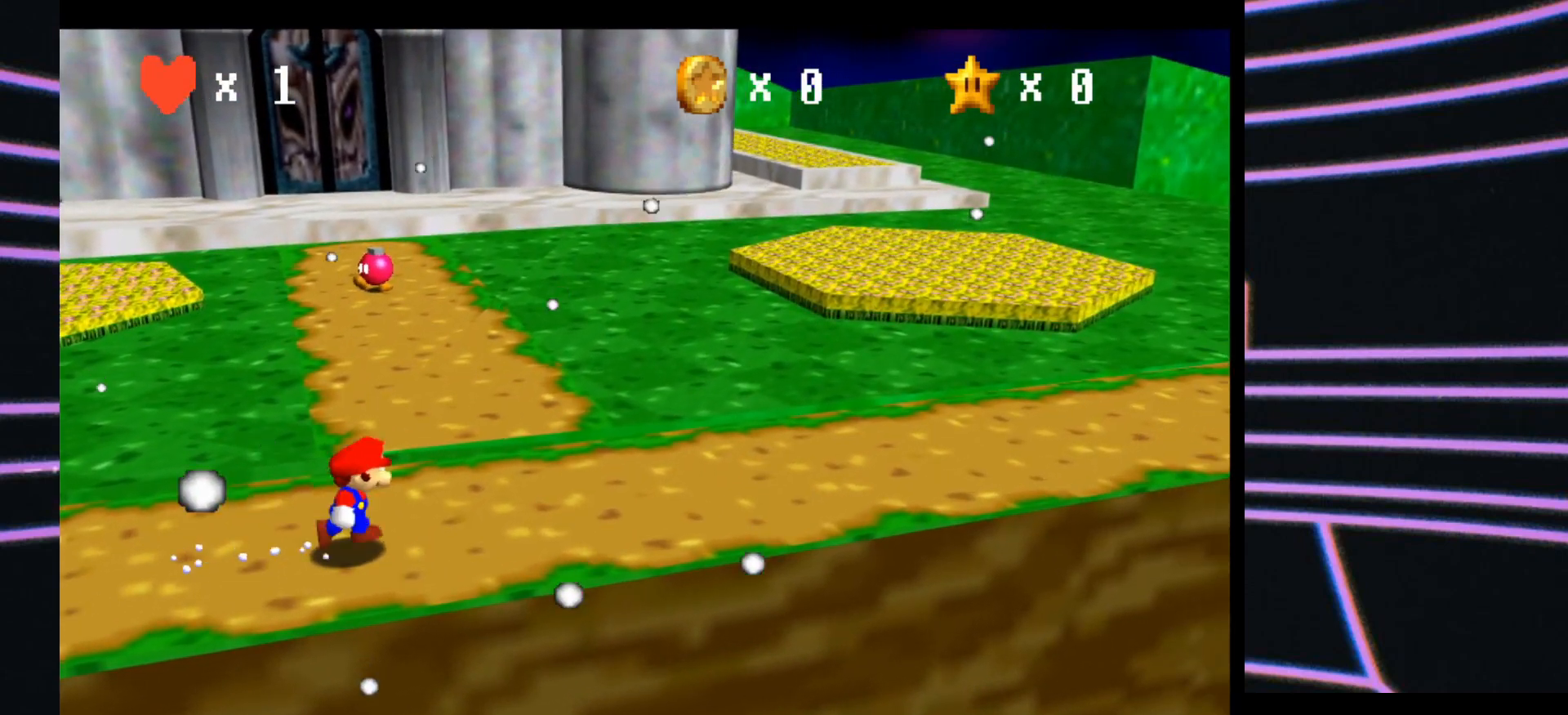
{"buttons": [], "left_stick": "up-right", "events": []}
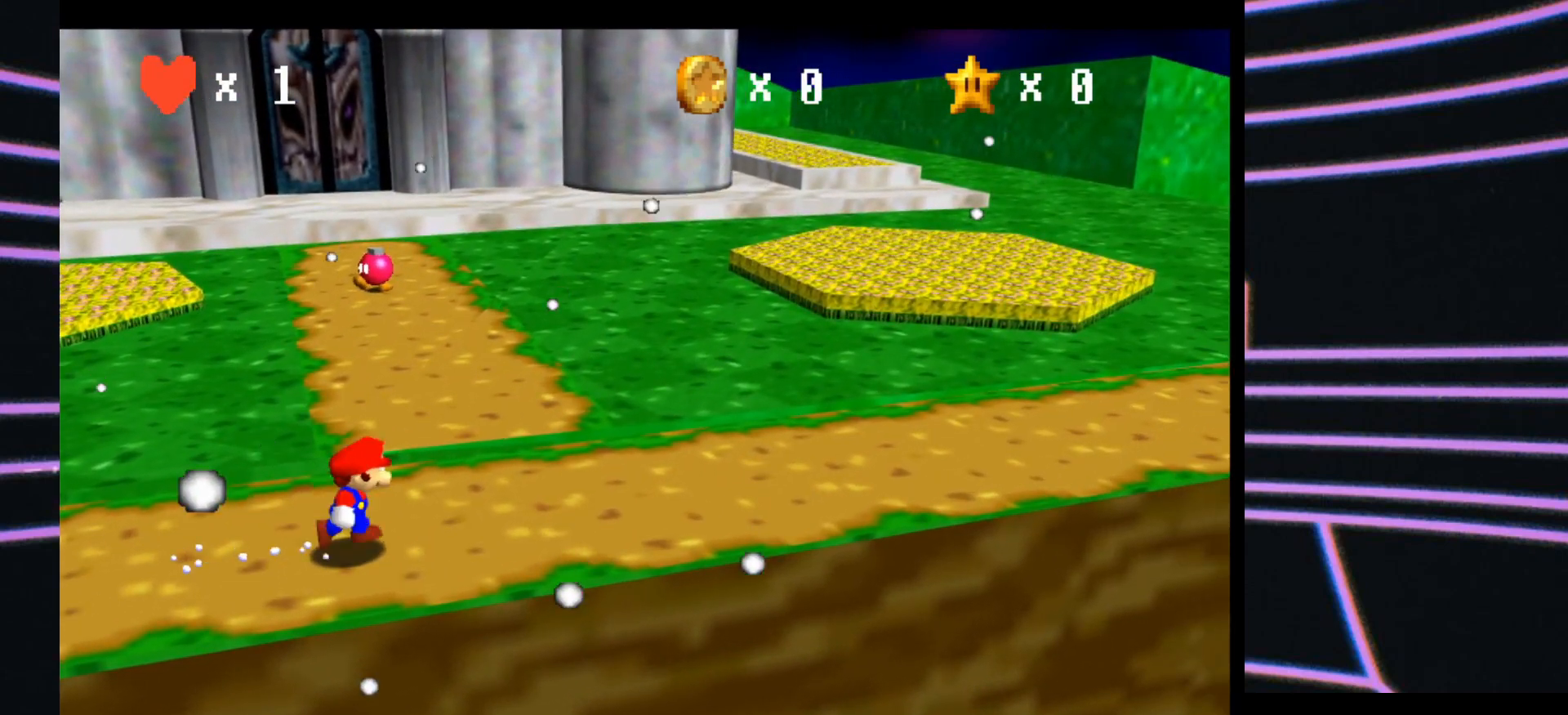
{"buttons": [], "left_stick": "up-right", "events": []}